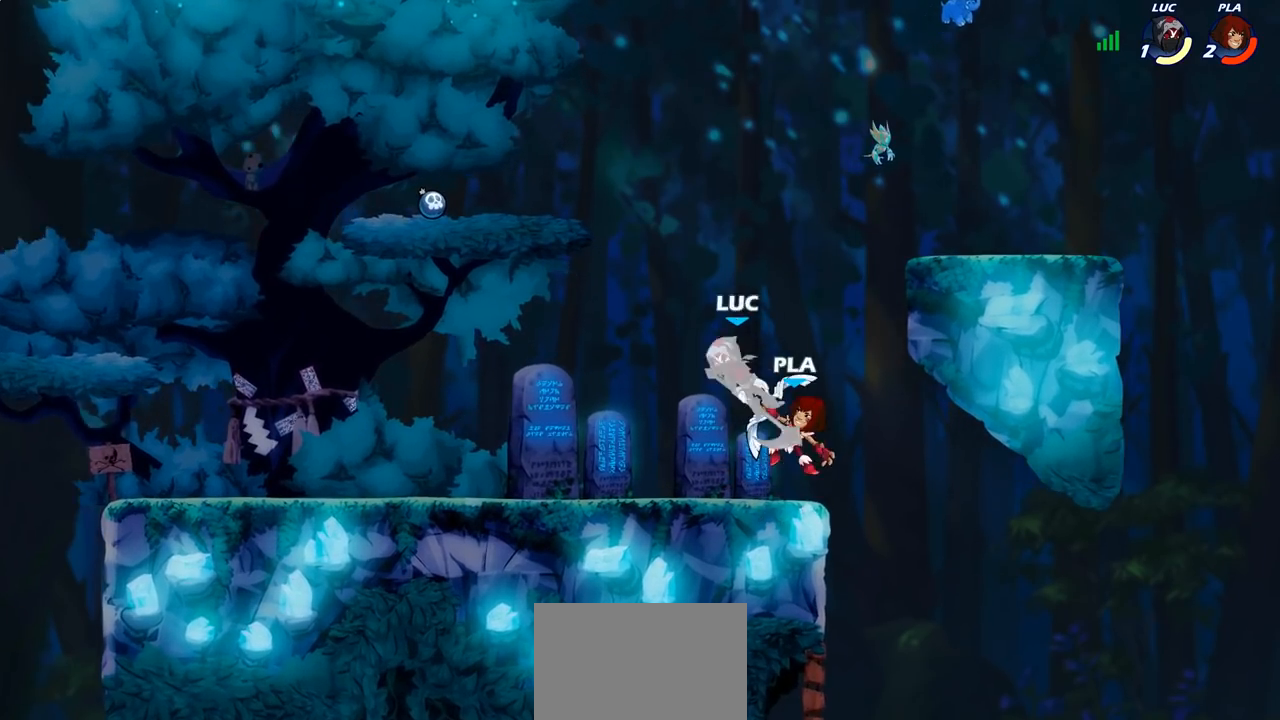
Gameplay with a controller (PlayStation layout); each line is a JSON object with the inputs held at the frame after it. "events" lists button and stick changes between this image and that frame as [ms after this image, input, new state], when the widget could be followed in between. Not read: R1.
{"buttons": [], "left_stick": "right", "right_stick": "center", "events": [[133, "left_stick", "right"], [217, "left_stick", "down-right"], [283, "SQUARE", "down"], [367, "SQUARE", "up"], [450, "left_stick", "right"]]}
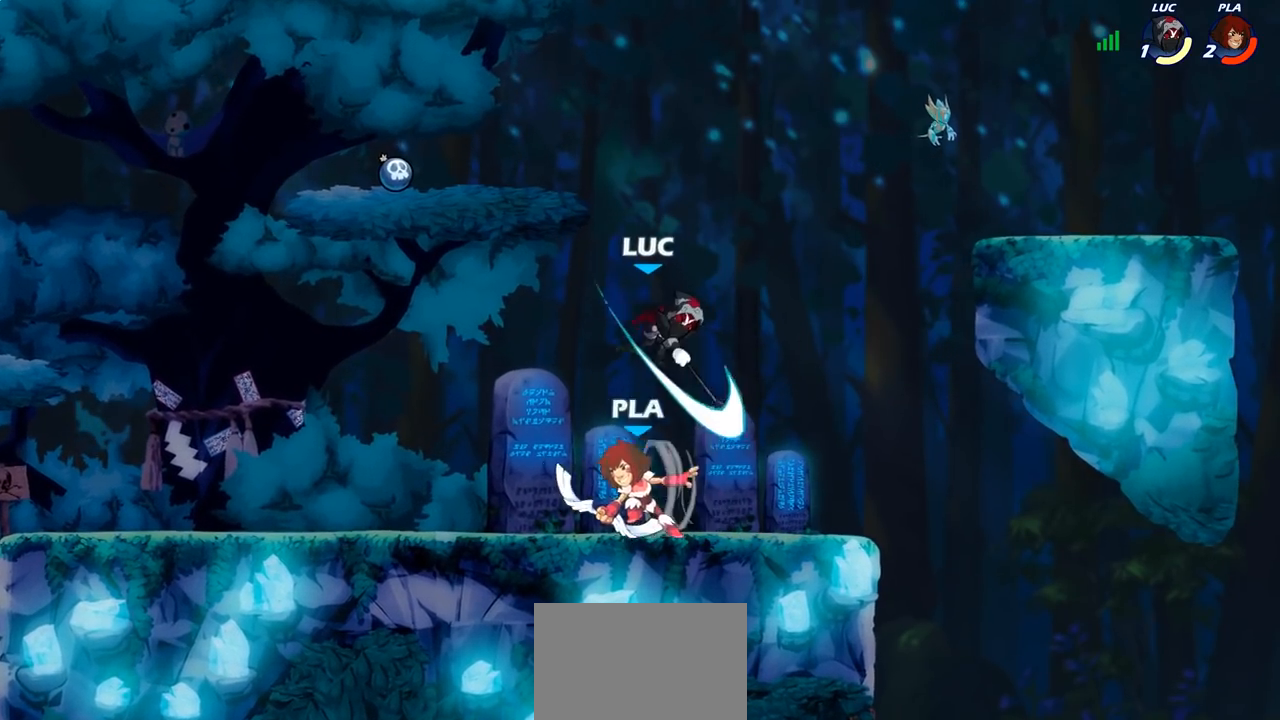
{"buttons": [], "left_stick": "up-left", "right_stick": "center", "events": [[300, "CROSS", "down"], [400, "left_stick", "up"], [433, "CROSS", "up"], [450, "left_stick", "up-left"]]}
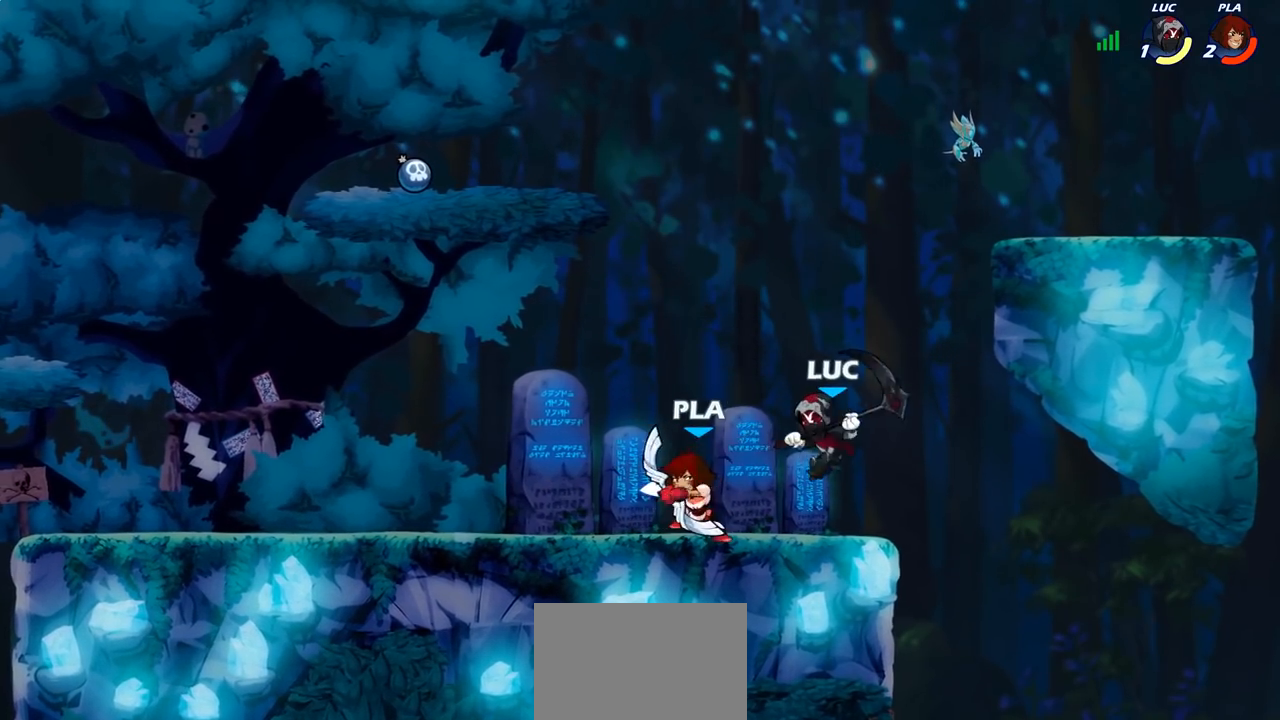
{"buttons": ["R2"], "left_stick": "up", "right_stick": "center", "events": [[33, "left_stick", "center"], [250, "left_stick", "up"], [433, "R2", "down"]]}
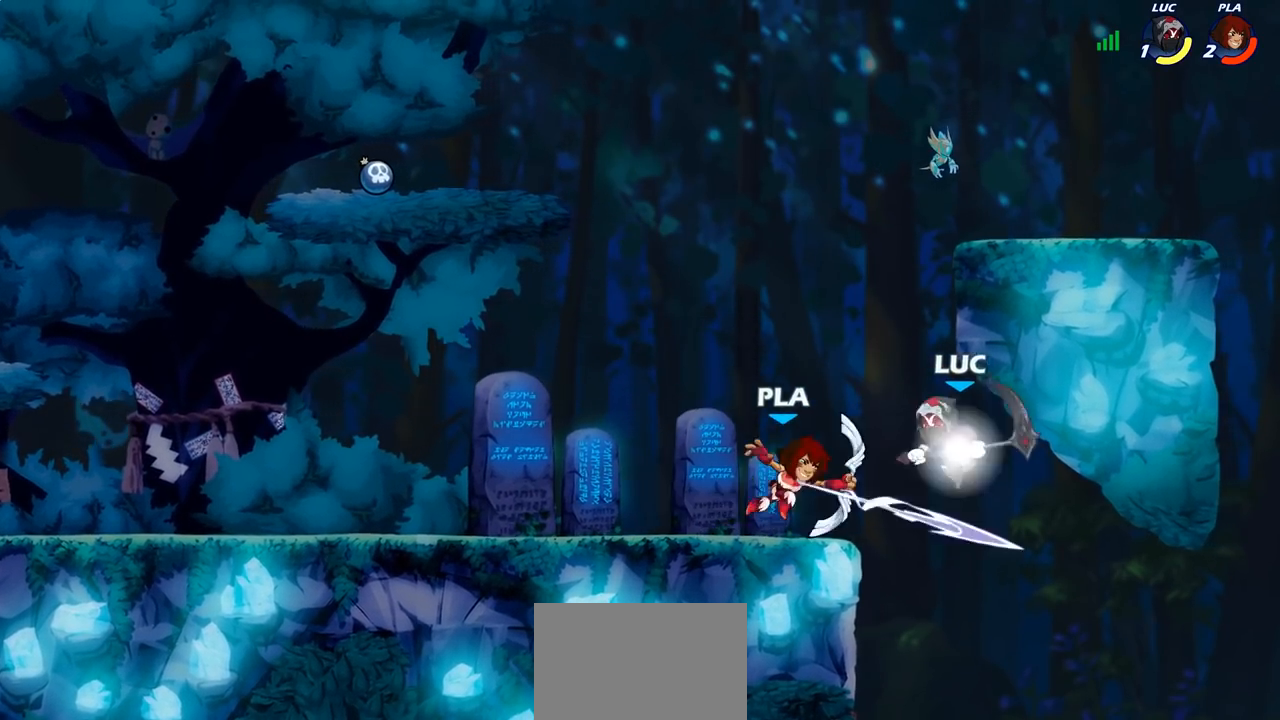
{"buttons": [], "left_stick": "down", "right_stick": "center", "events": [[167, "R2", "up"], [183, "left_stick", "down"], [367, "SQUARE", "down"], [450, "SQUARE", "up"]]}
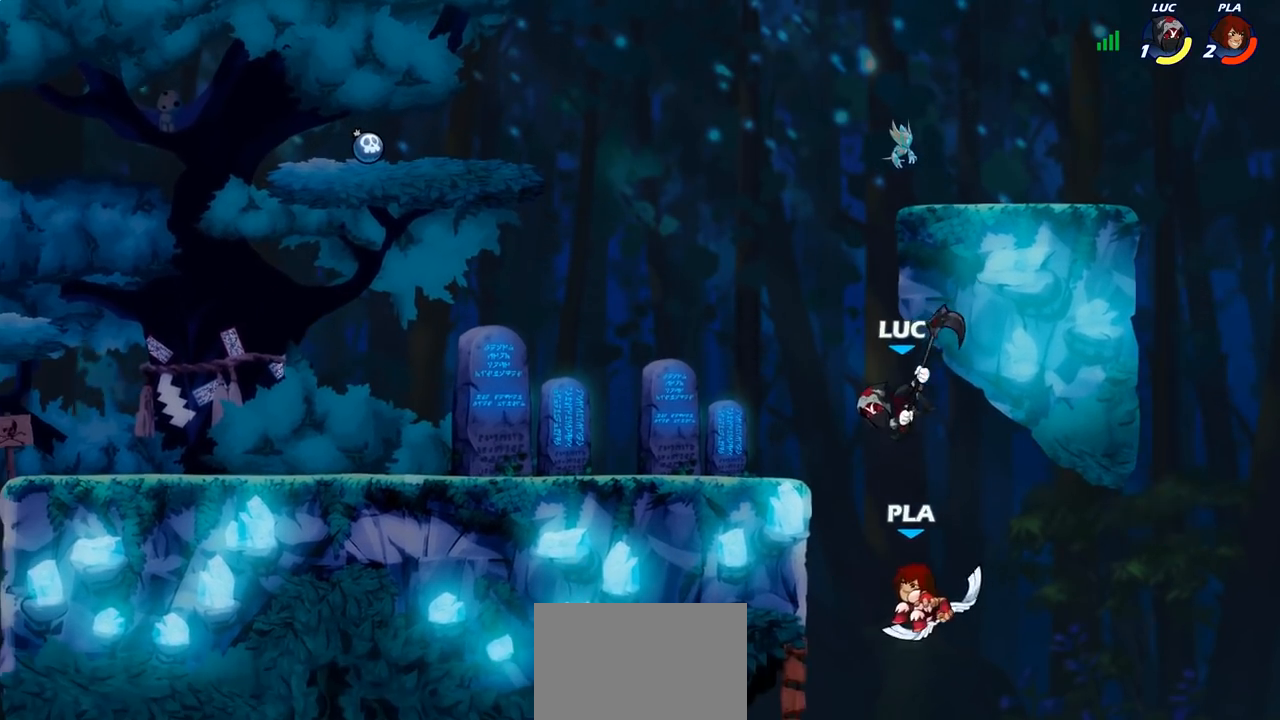
{"buttons": [], "left_stick": "left", "right_stick": "center", "events": [[167, "left_stick", "right"], [317, "left_stick", "center"], [467, "left_stick", "left"]]}
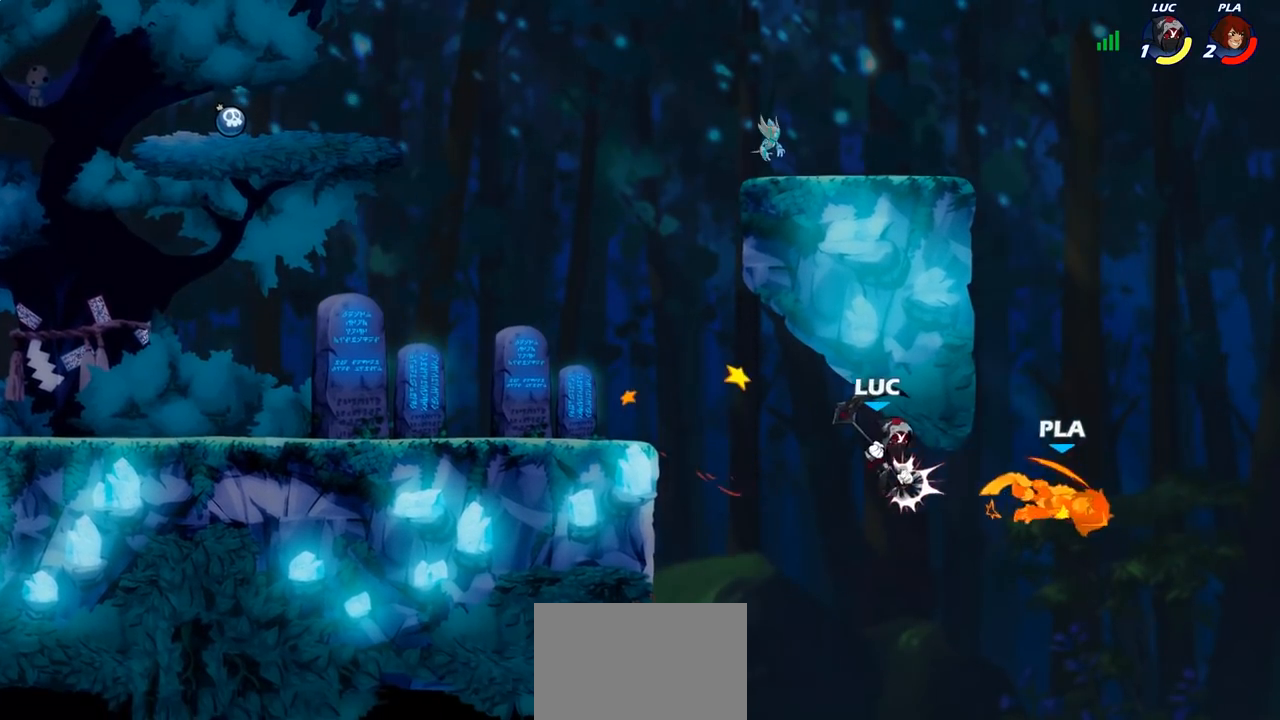
{"buttons": [], "left_stick": "up-left", "right_stick": "center", "events": [[367, "CIRCLE", "down"], [367, "left_stick", "up-left"], [450, "CIRCLE", "up"]]}
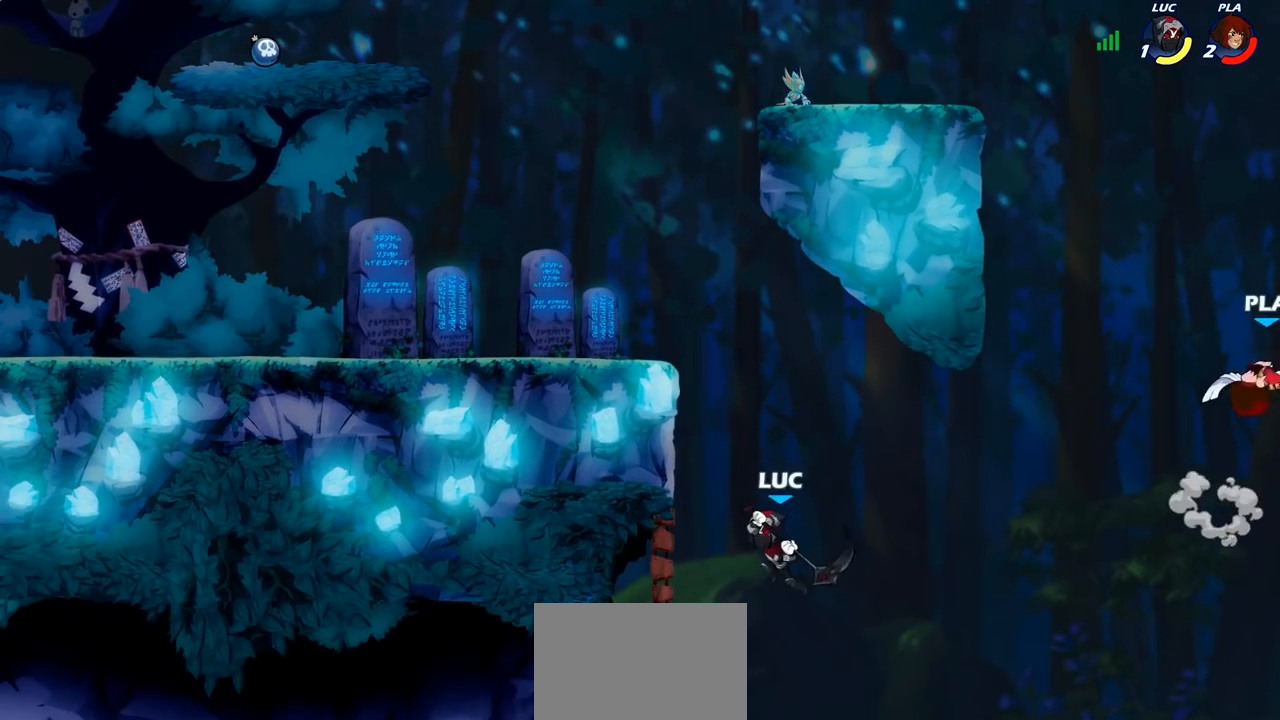
{"buttons": [], "left_stick": "right", "right_stick": "center", "events": [[33, "left_stick", "left"], [467, "left_stick", "right"]]}
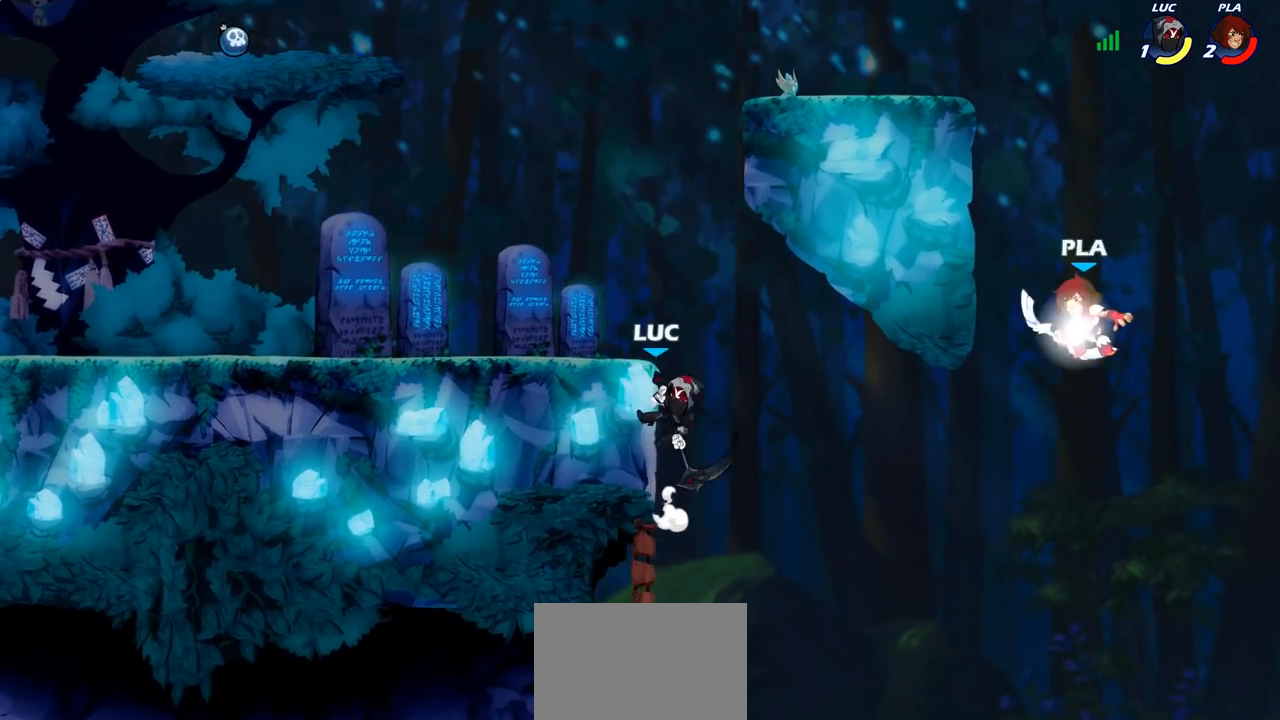
{"buttons": [], "left_stick": "left", "right_stick": "center", "events": [[83, "left_stick", "left"], [200, "CROSS", "down"], [350, "CROSS", "up"]]}
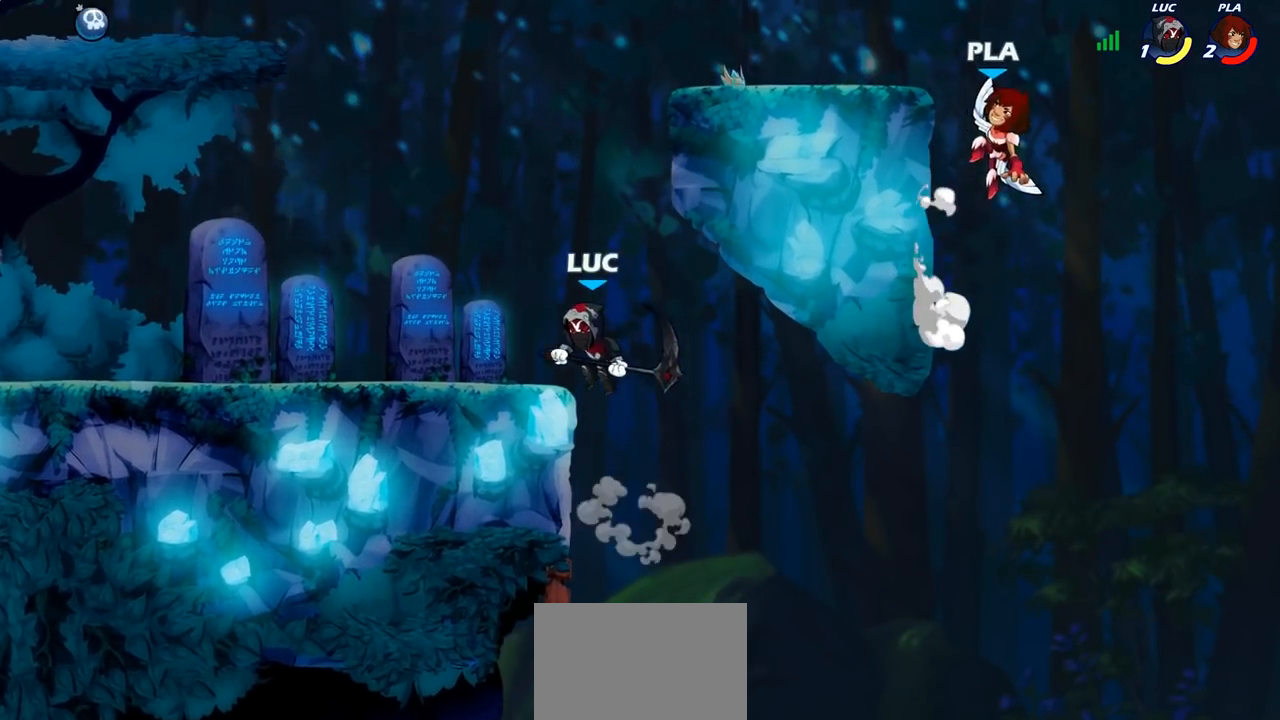
{"buttons": [], "left_stick": "up-right", "right_stick": "center", "events": [[17, "left_stick", "down-left"], [233, "CROSS", "down"], [233, "left_stick", "right"], [383, "CROSS", "up"], [483, "left_stick", "up-right"]]}
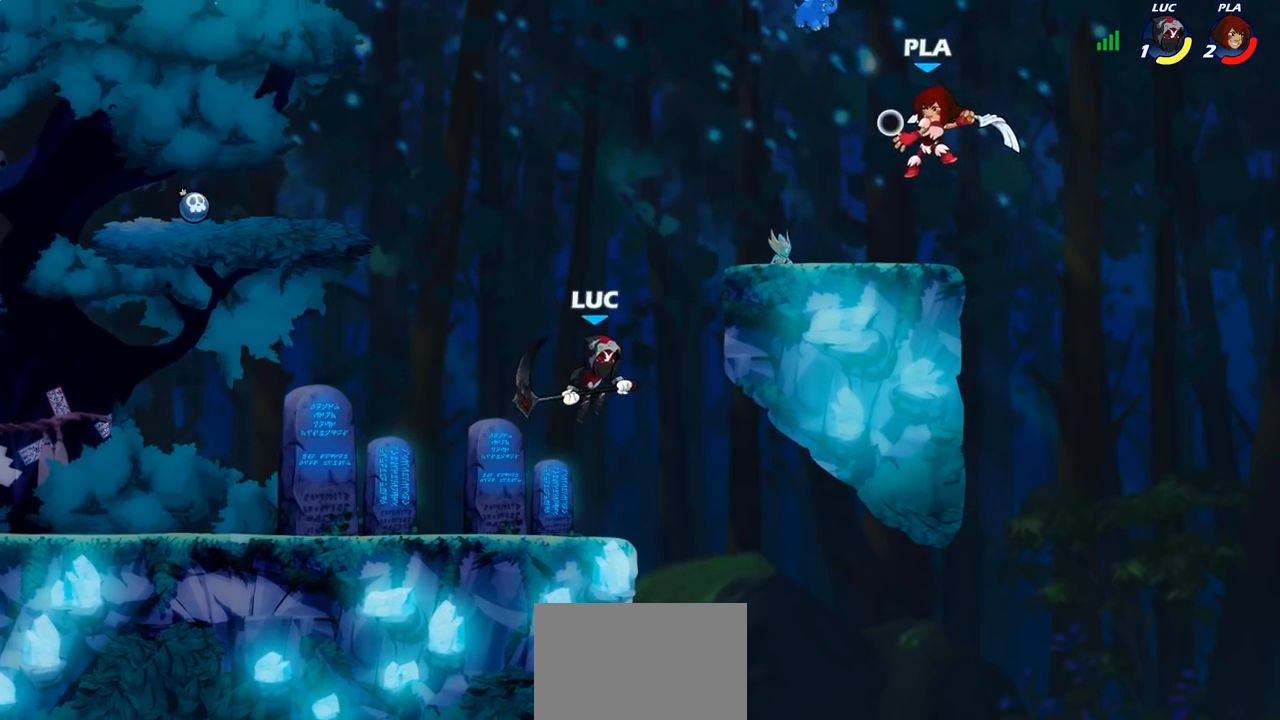
{"buttons": [], "left_stick": "up-right", "right_stick": "center", "events": [[17, "CIRCLE", "down"], [150, "CIRCLE", "up"]]}
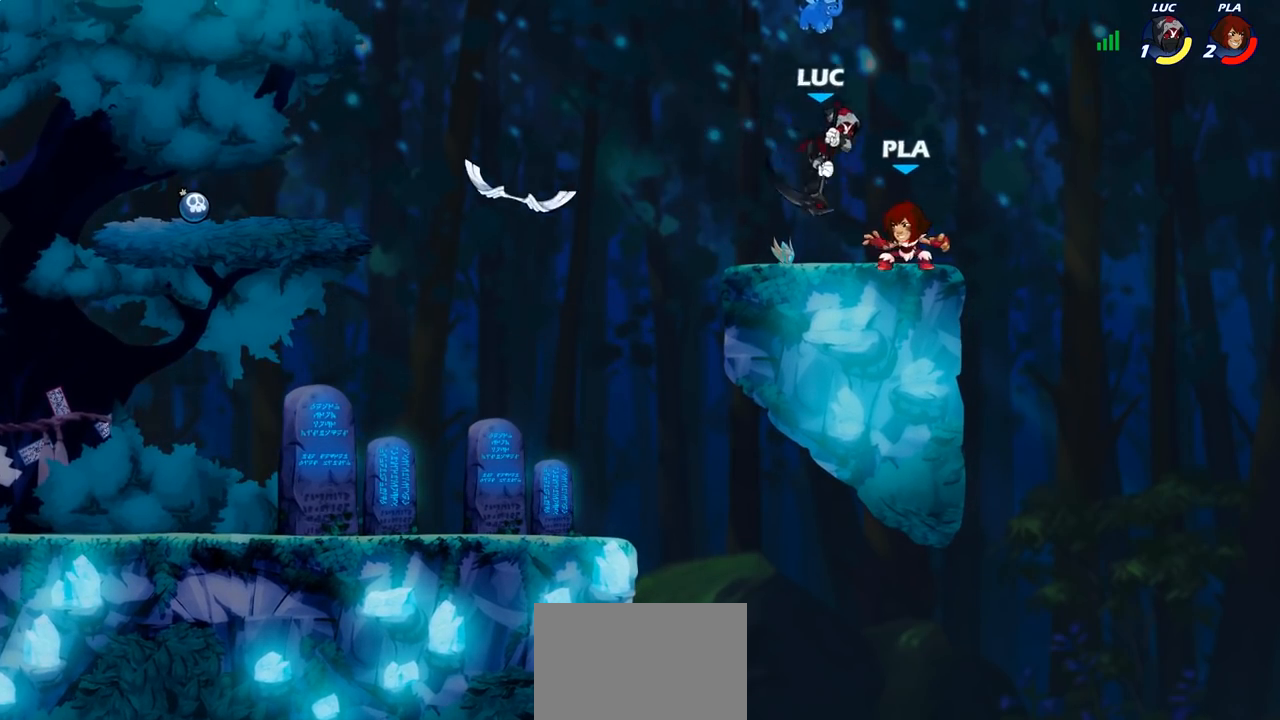
{"buttons": [], "left_stick": "up-left", "right_stick": "center", "events": [[33, "left_stick", "center"], [183, "left_stick", "left"], [333, "left_stick", "up-left"]]}
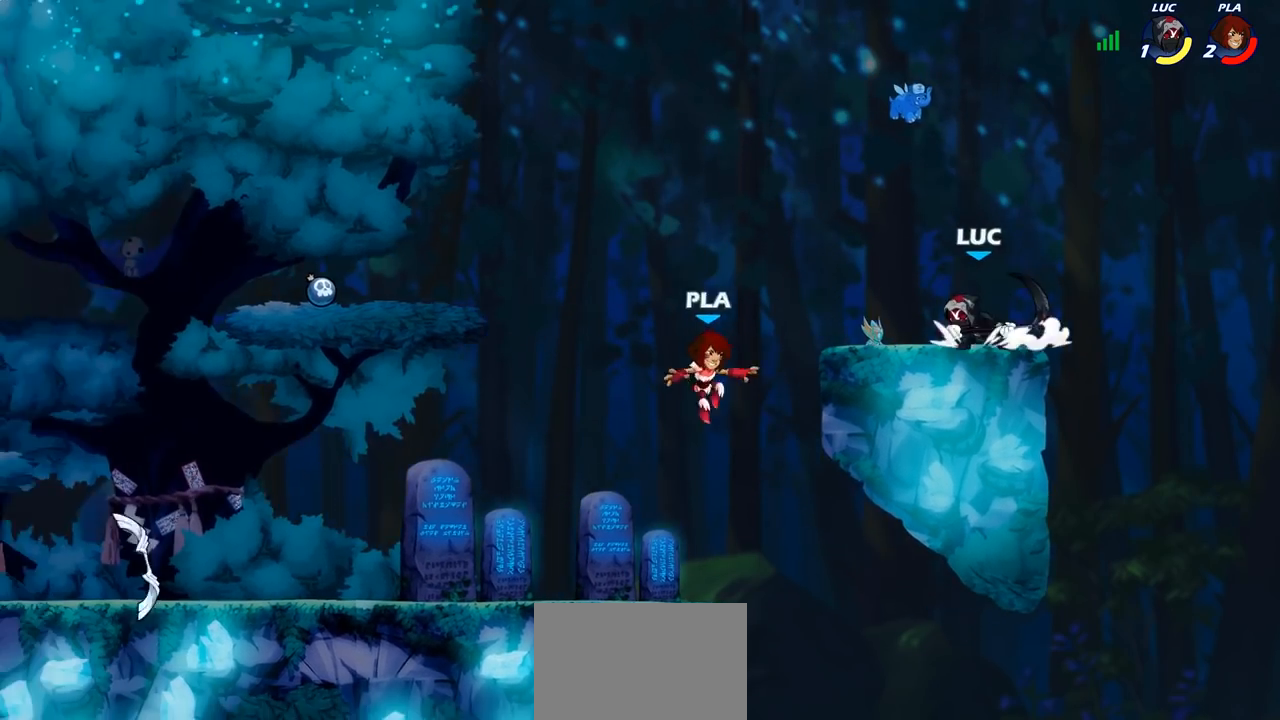
{"buttons": [], "left_stick": "up-left", "right_stick": "center", "events": [[200, "left_stick", "right"], [300, "CROSS", "down"], [300, "left_stick", "up-right"], [433, "CROSS", "up"], [467, "left_stick", "up-left"]]}
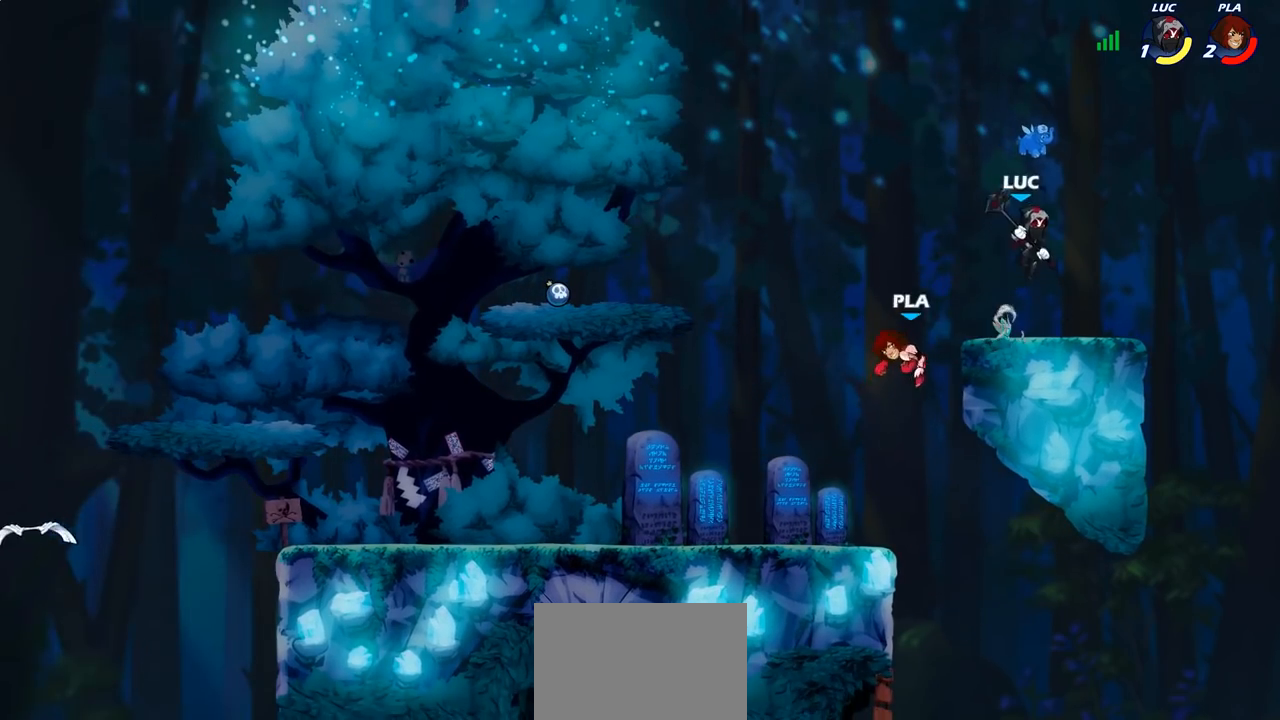
{"buttons": [], "left_stick": "right", "right_stick": "center", "events": [[50, "left_stick", "down-left"], [133, "SQUARE", "down"], [217, "SQUARE", "up"], [283, "left_stick", "down-right"], [350, "left_stick", "right"]]}
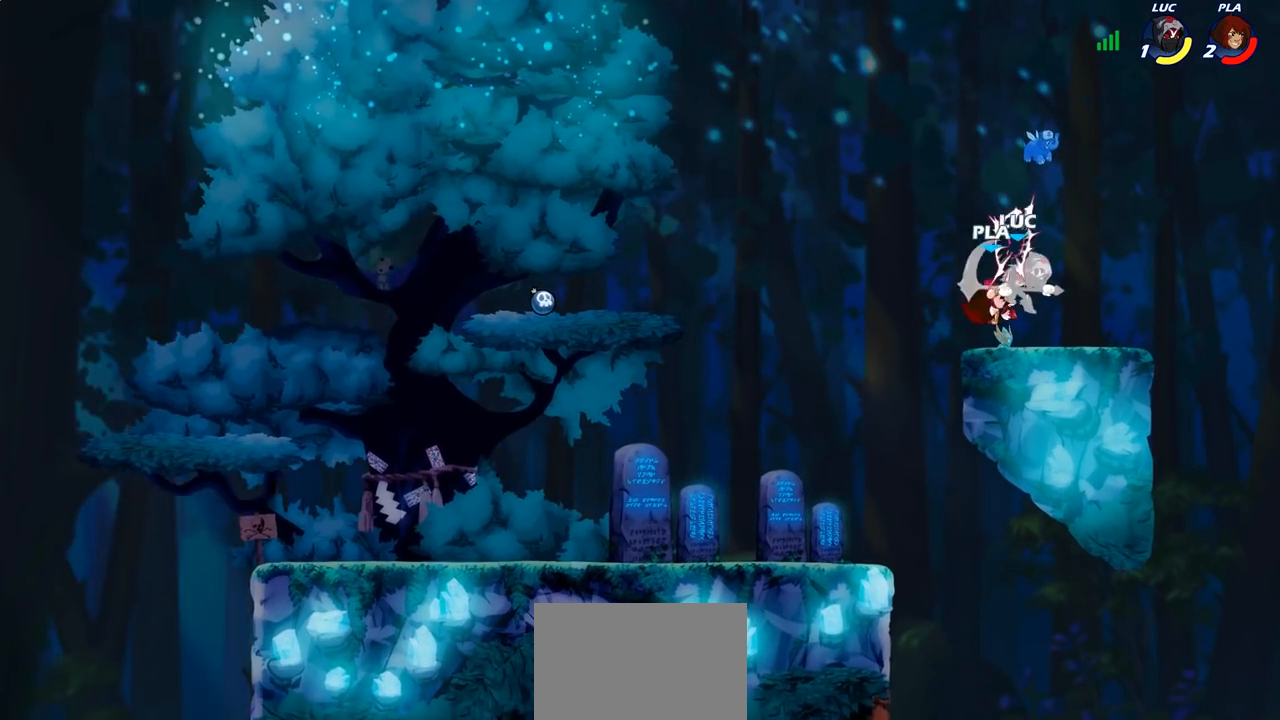
{"buttons": [], "left_stick": "right", "right_stick": "center", "events": [[67, "left_stick", "up-left"], [200, "left_stick", "center"], [433, "left_stick", "right"]]}
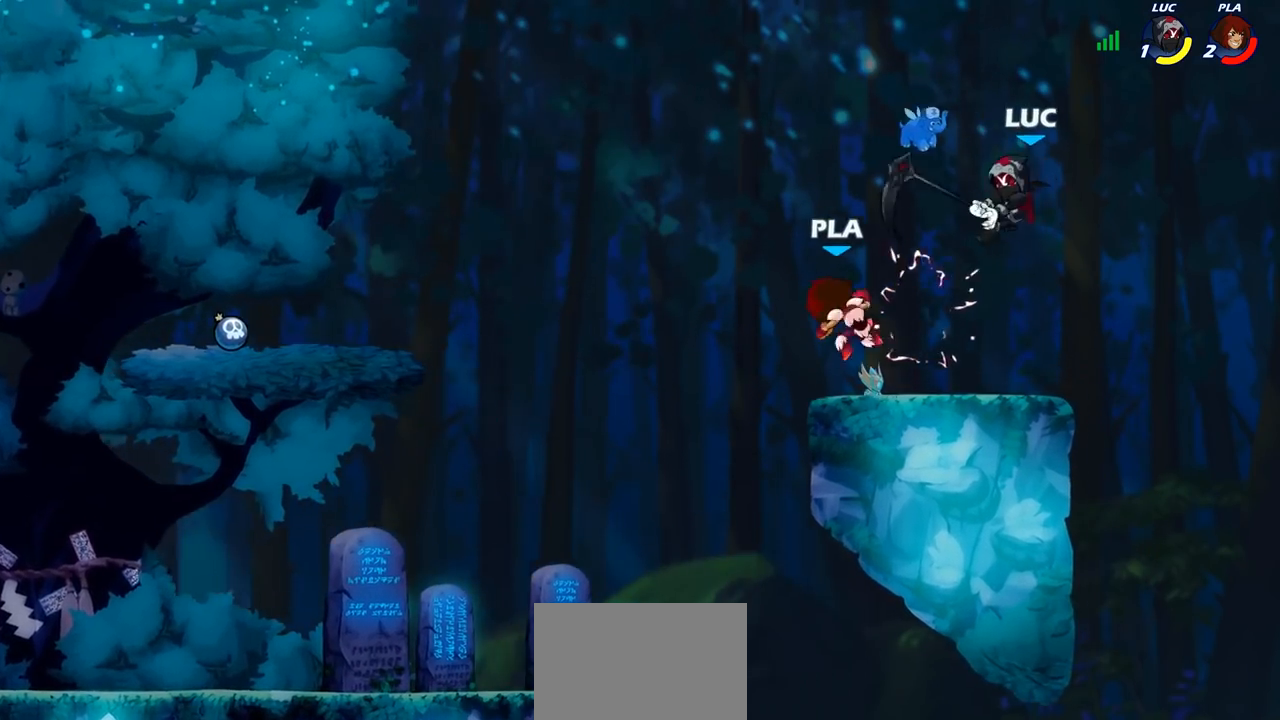
{"buttons": [], "left_stick": "up", "right_stick": "center", "events": [[250, "left_stick", "down-left"], [383, "SQUARE", "down"], [400, "left_stick", "up"], [450, "SQUARE", "up"]]}
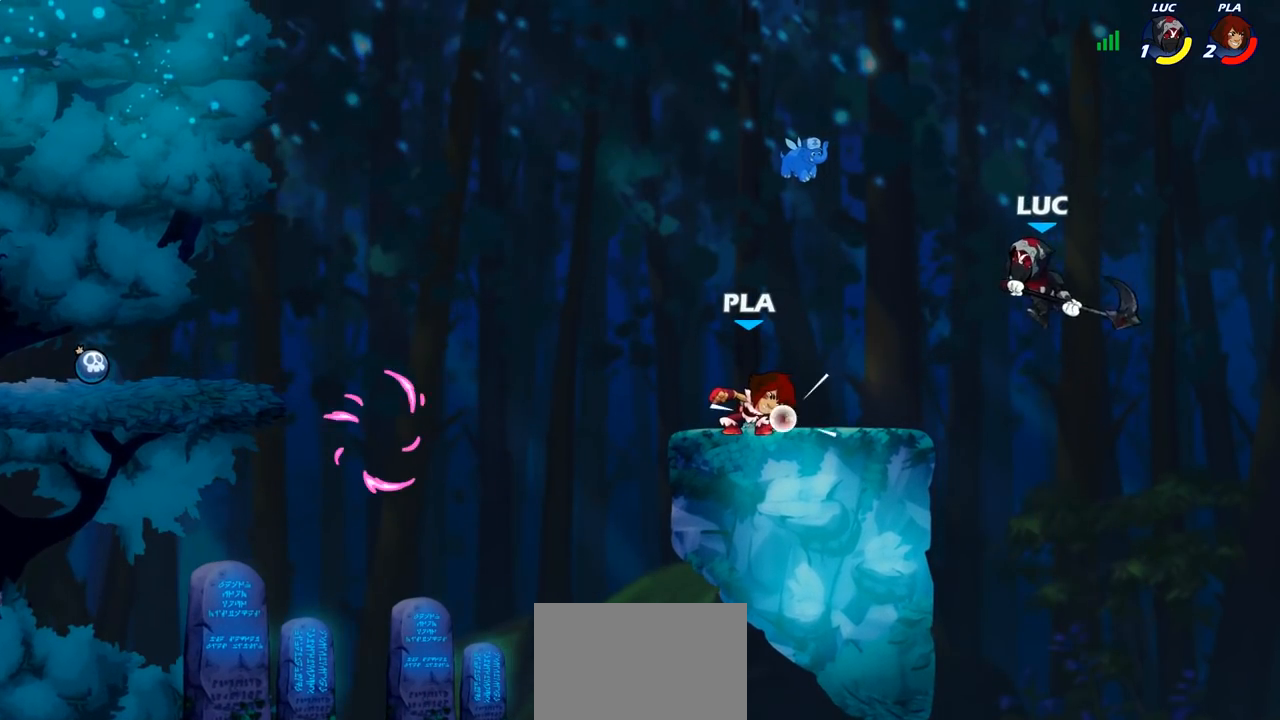
{"buttons": ["CROSS"], "left_stick": "center", "right_stick": "center", "events": [[33, "left_stick", "up-right"], [150, "left_stick", "up-left"], [200, "left_stick", "center"], [417, "CROSS", "down"]]}
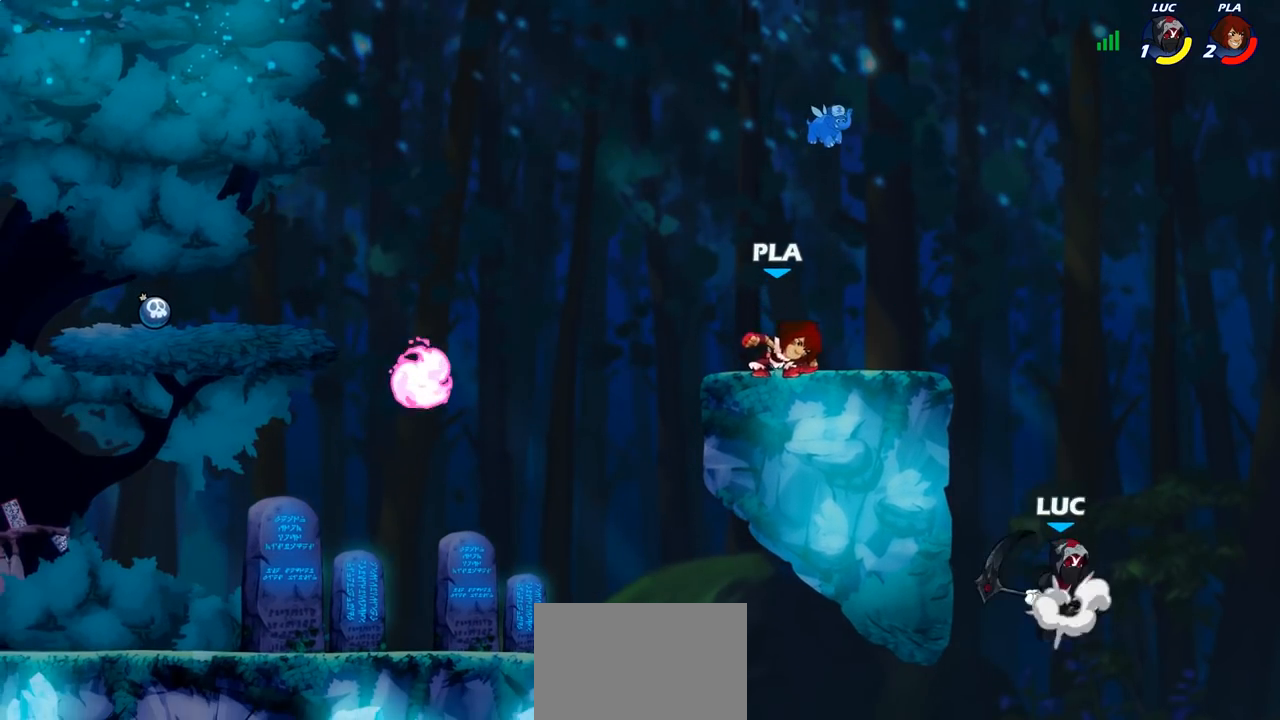
{"buttons": [], "left_stick": "left", "right_stick": "center", "events": [[50, "CROSS", "up"], [133, "CROSS", "down"], [367, "CROSS", "up"], [383, "left_stick", "left"]]}
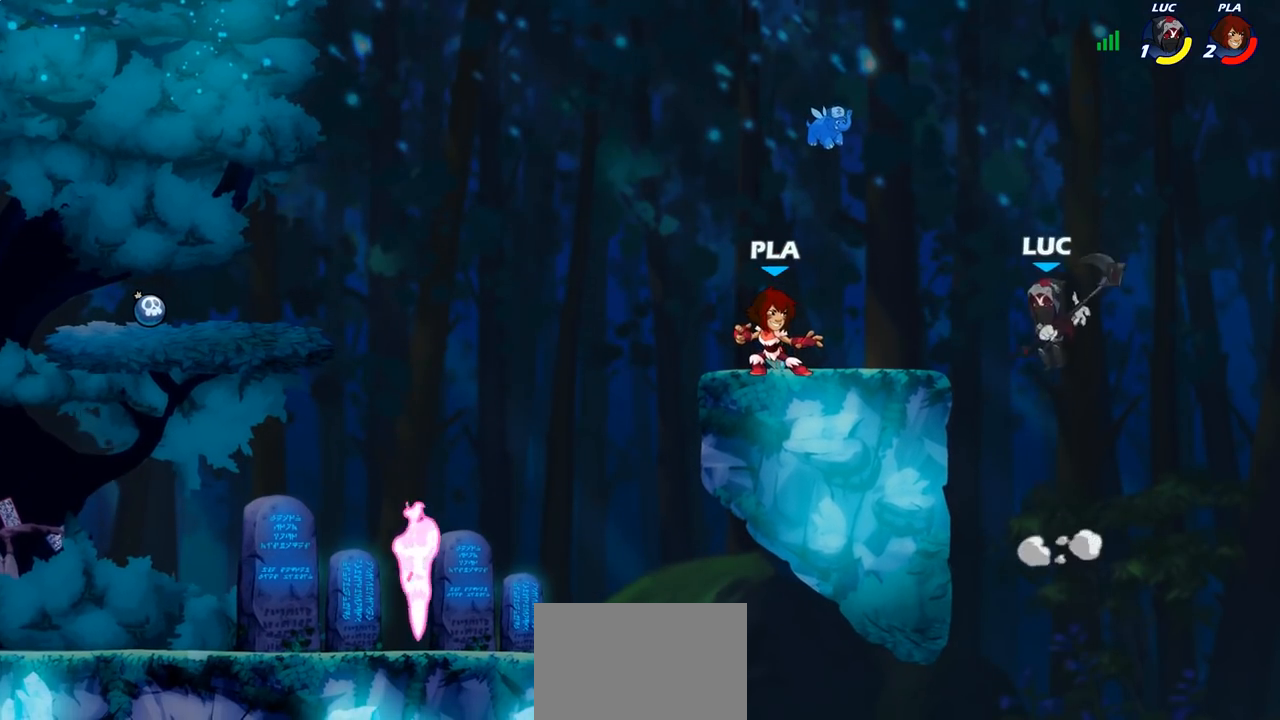
{"buttons": [], "left_stick": "center", "right_stick": "center", "events": [[17, "left_stick", "down-left"], [33, "R2", "down"], [83, "CIRCLE", "down"], [150, "CIRCLE", "up"], [150, "R2", "up"], [300, "left_stick", "center"]]}
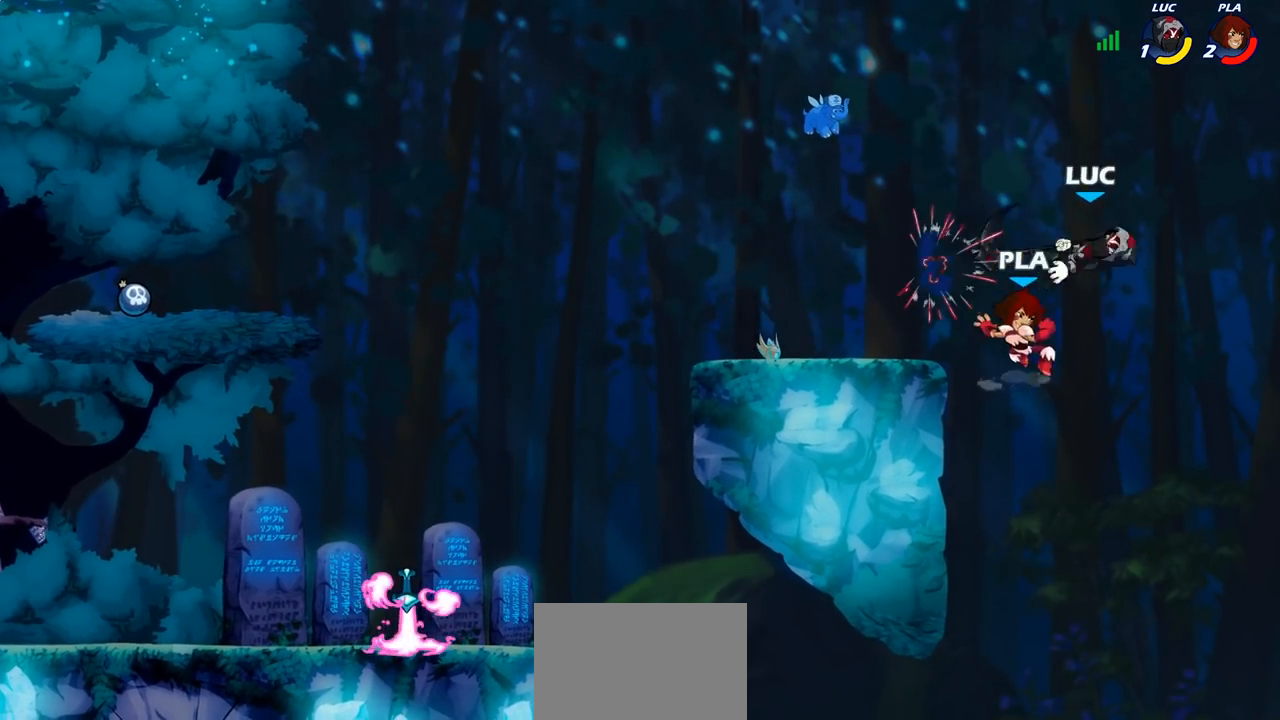
{"buttons": [], "left_stick": "left", "right_stick": "center", "events": [[167, "left_stick", "up-left"], [283, "left_stick", "left"], [300, "CIRCLE", "down"], [417, "CIRCLE", "up"]]}
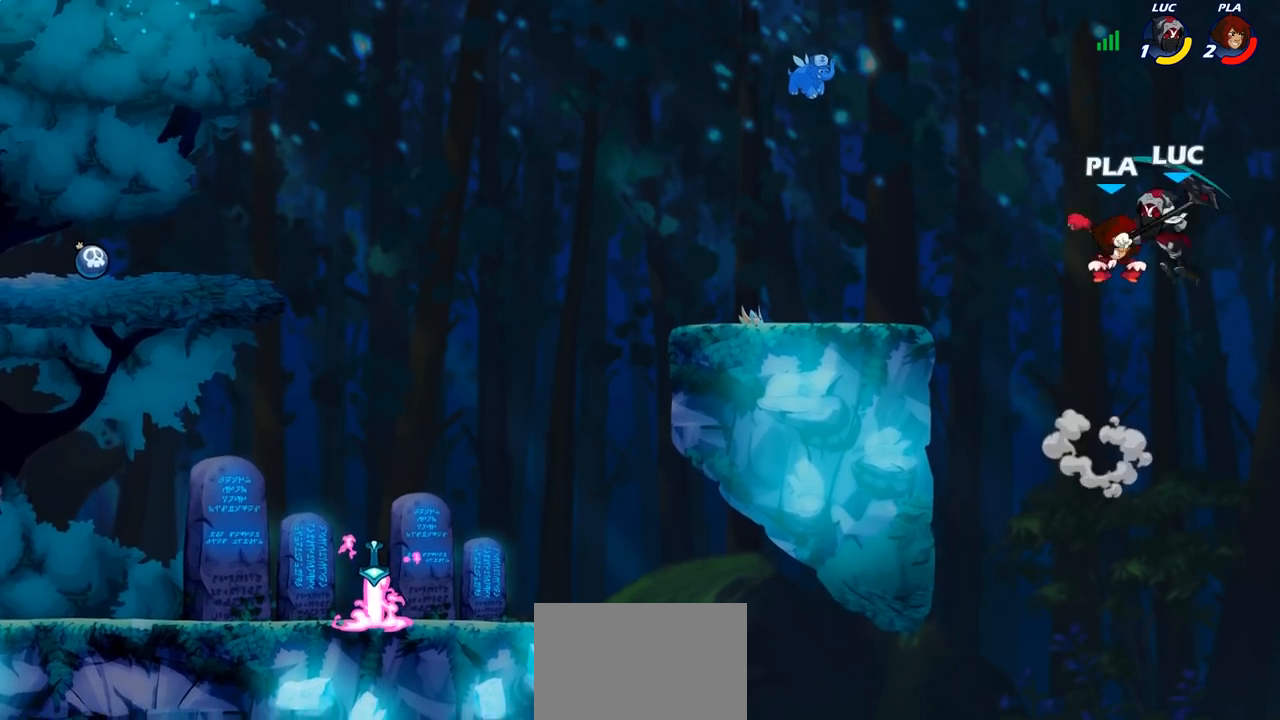
{"buttons": [], "left_stick": "left", "right_stick": "center", "events": []}
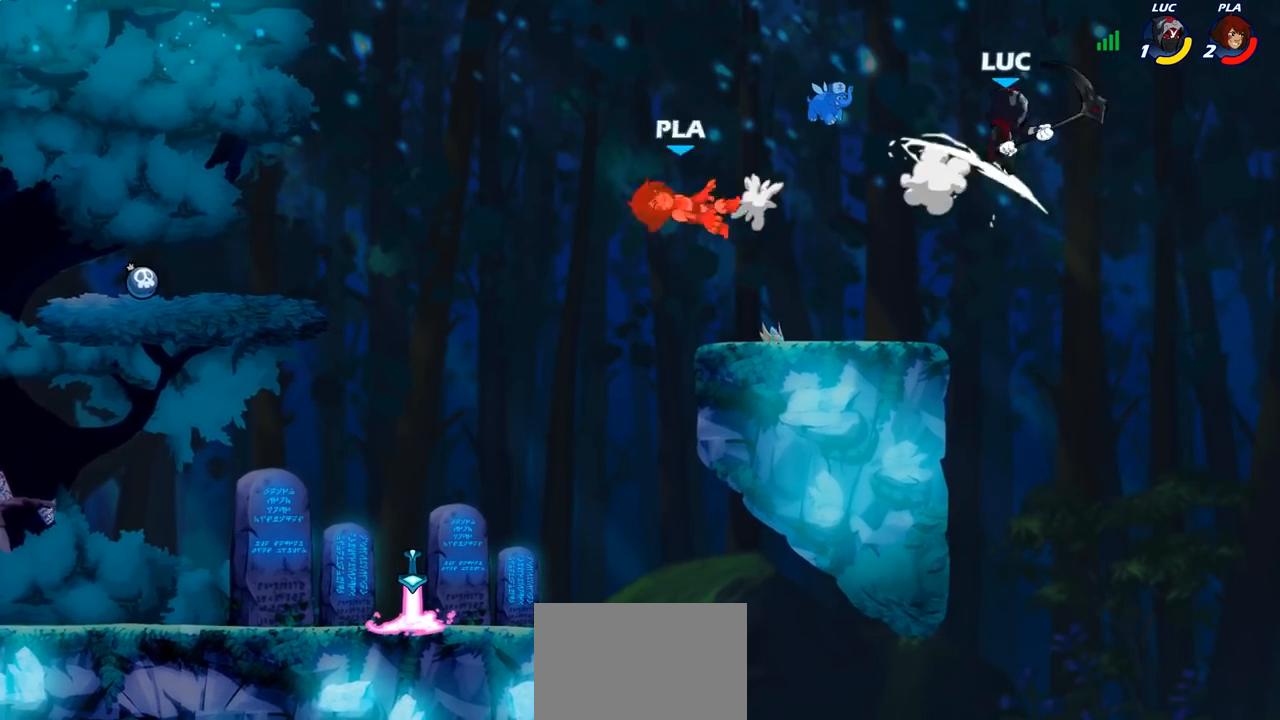
{"buttons": [], "left_stick": "down-left", "right_stick": "center", "events": [[50, "left_stick", "down-left"], [217, "left_stick", "left"], [367, "R2", "down"], [450, "R2", "up"], [467, "left_stick", "down-left"]]}
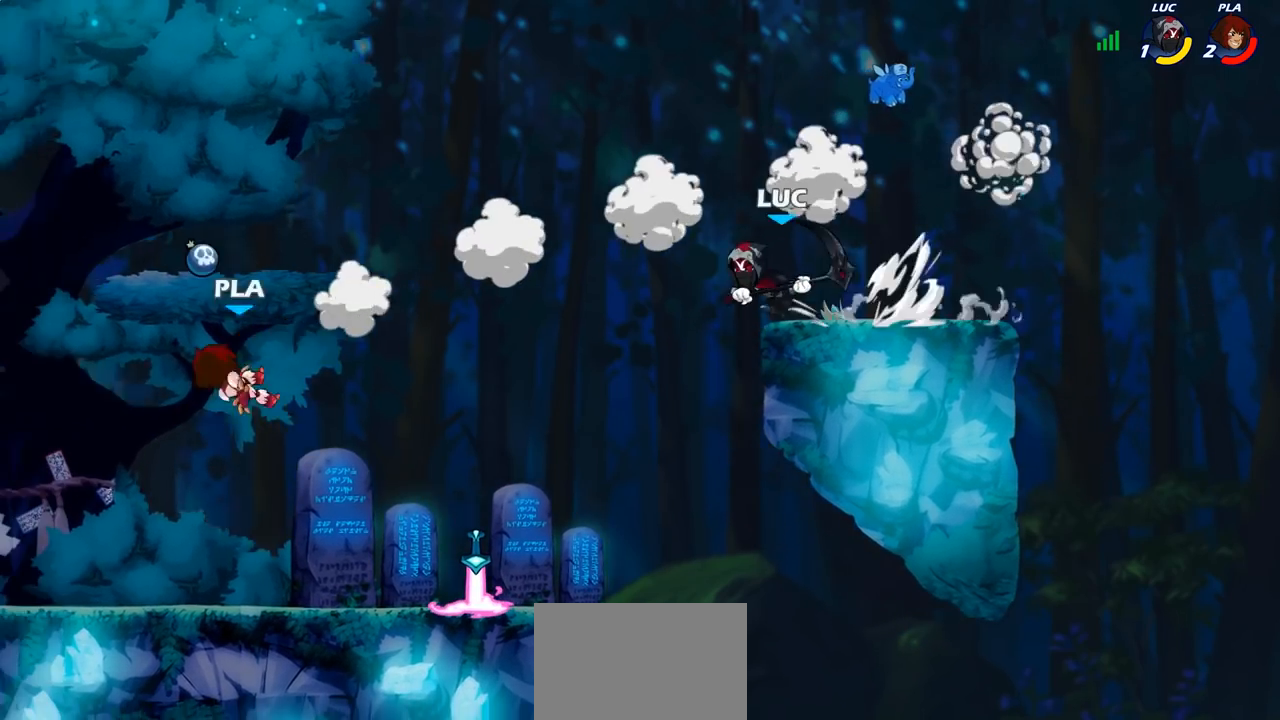
{"buttons": [], "left_stick": "center", "right_stick": "center", "events": [[150, "left_stick", "center"]]}
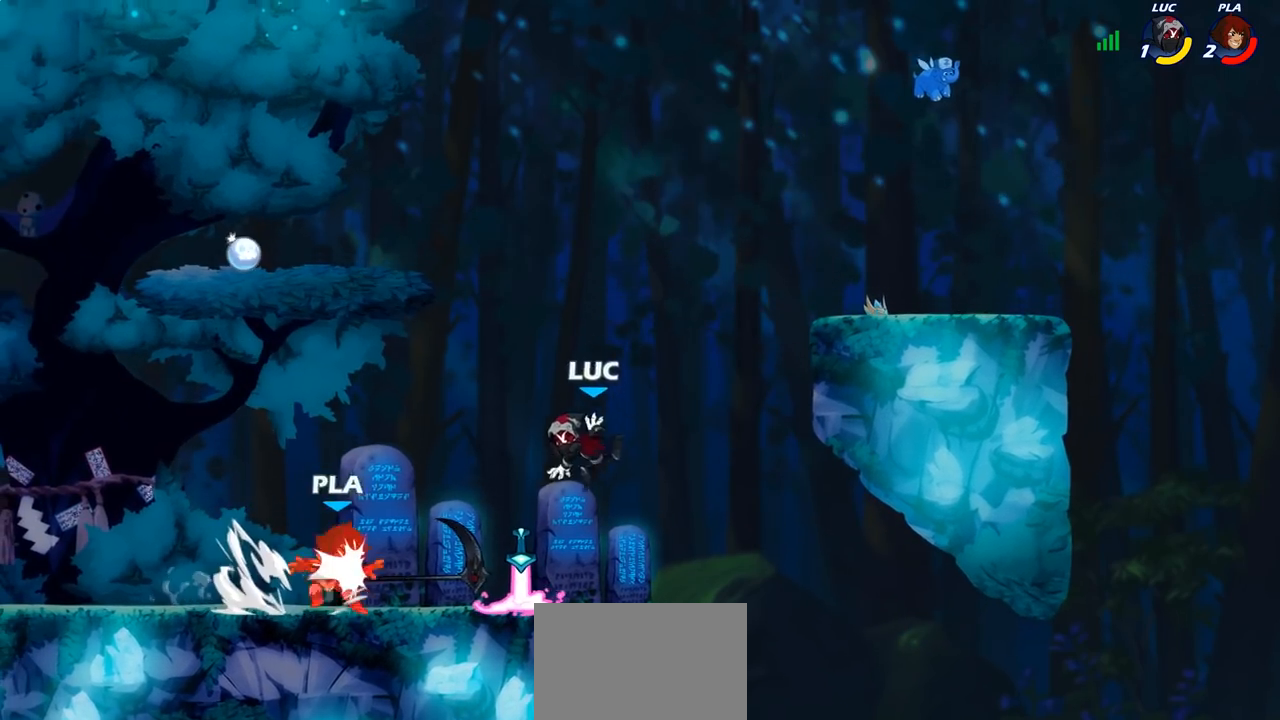
{"buttons": ["SQUARE"], "left_stick": "left", "right_stick": "center", "events": [[17, "left_stick", "left"], [350, "R2", "down"], [433, "SQUARE", "down"], [500, "R2", "up"]]}
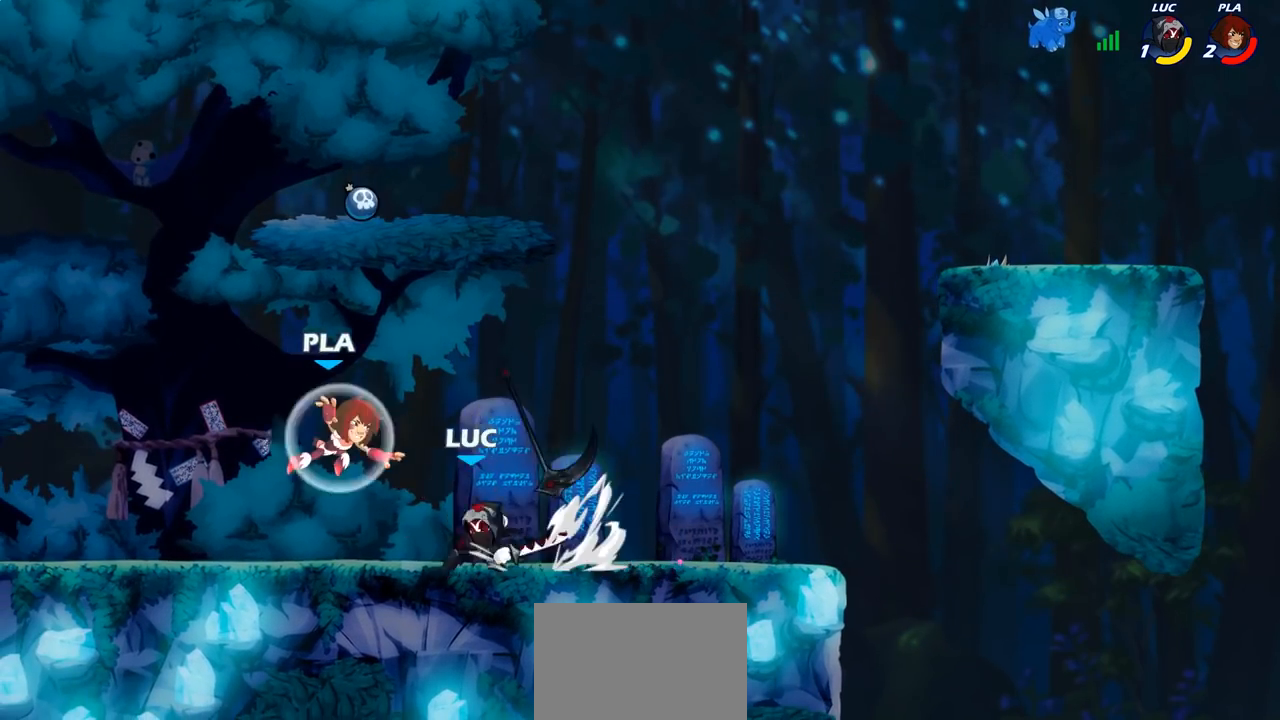
{"buttons": [], "left_stick": "left", "right_stick": "center", "events": [[67, "SQUARE", "up"]]}
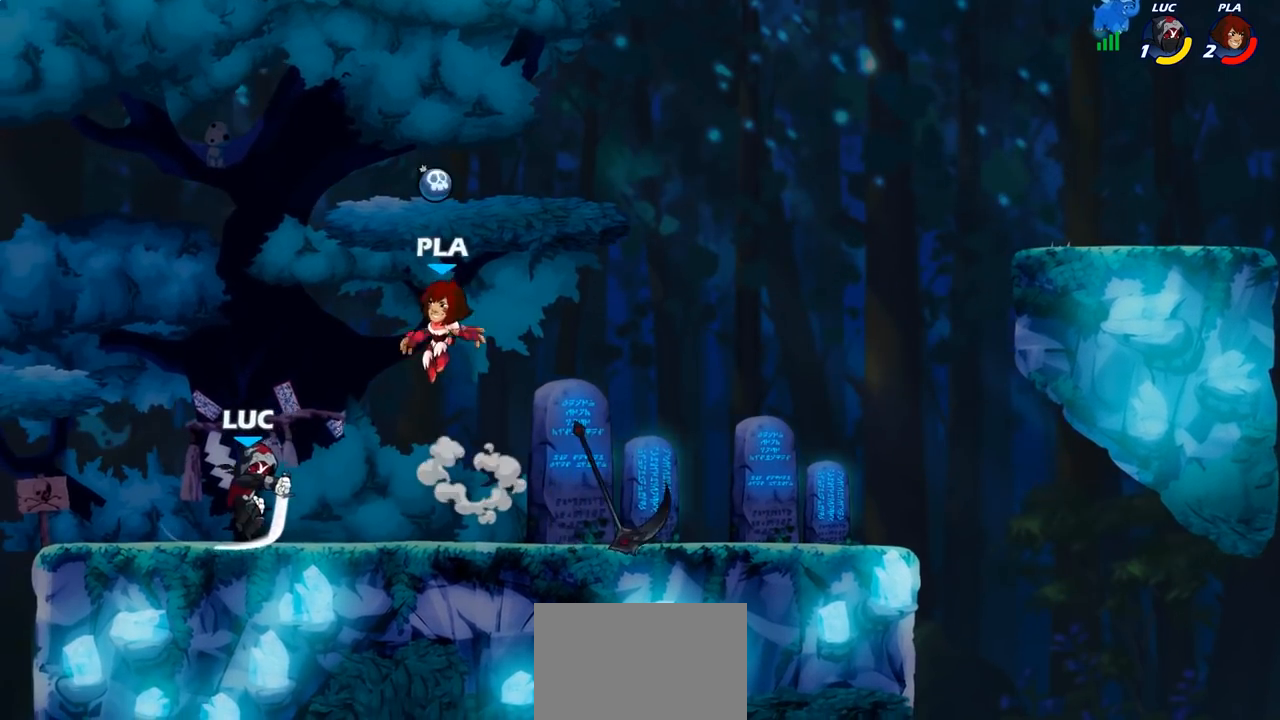
{"buttons": [], "left_stick": "right", "right_stick": "center", "events": [[133, "left_stick", "up-left"], [383, "left_stick", "right"]]}
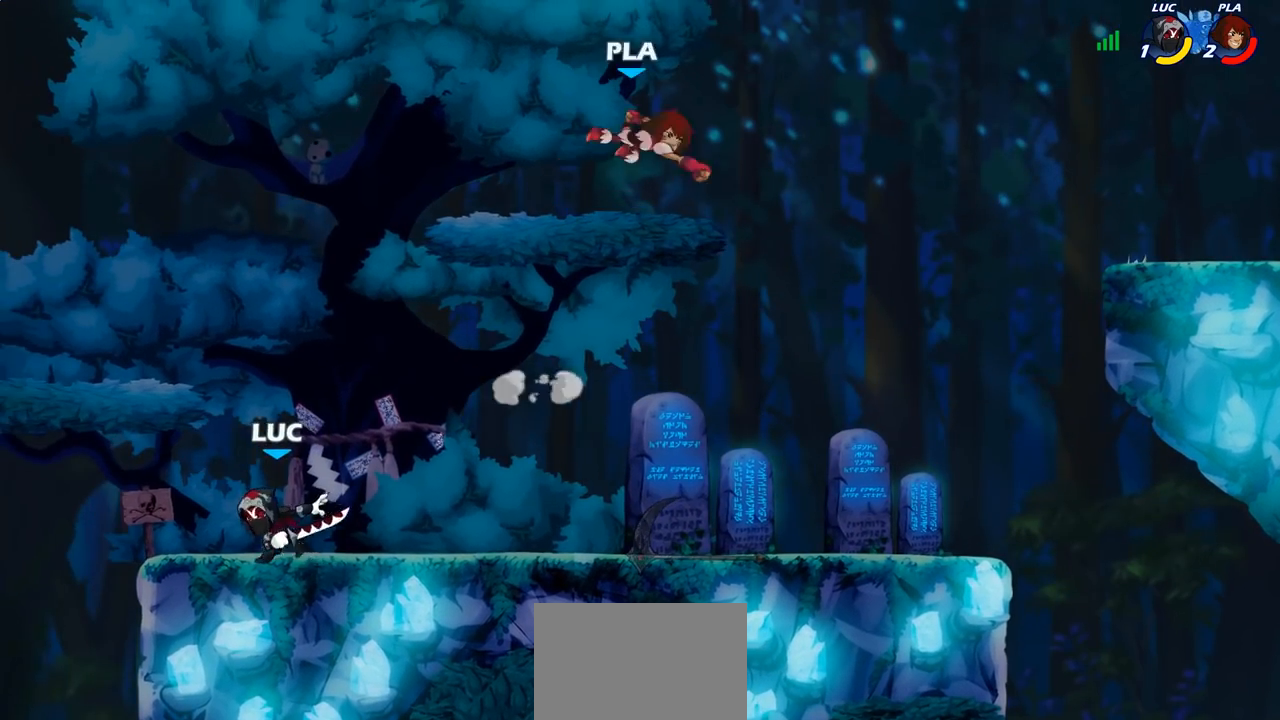
{"buttons": [], "left_stick": "up-right", "right_stick": "center", "events": [[67, "R2", "down"], [217, "R2", "up"], [333, "CROSS", "down"], [383, "CIRCLE", "down"], [400, "CROSS", "up"], [417, "left_stick", "up-right"], [500, "CIRCLE", "up"]]}
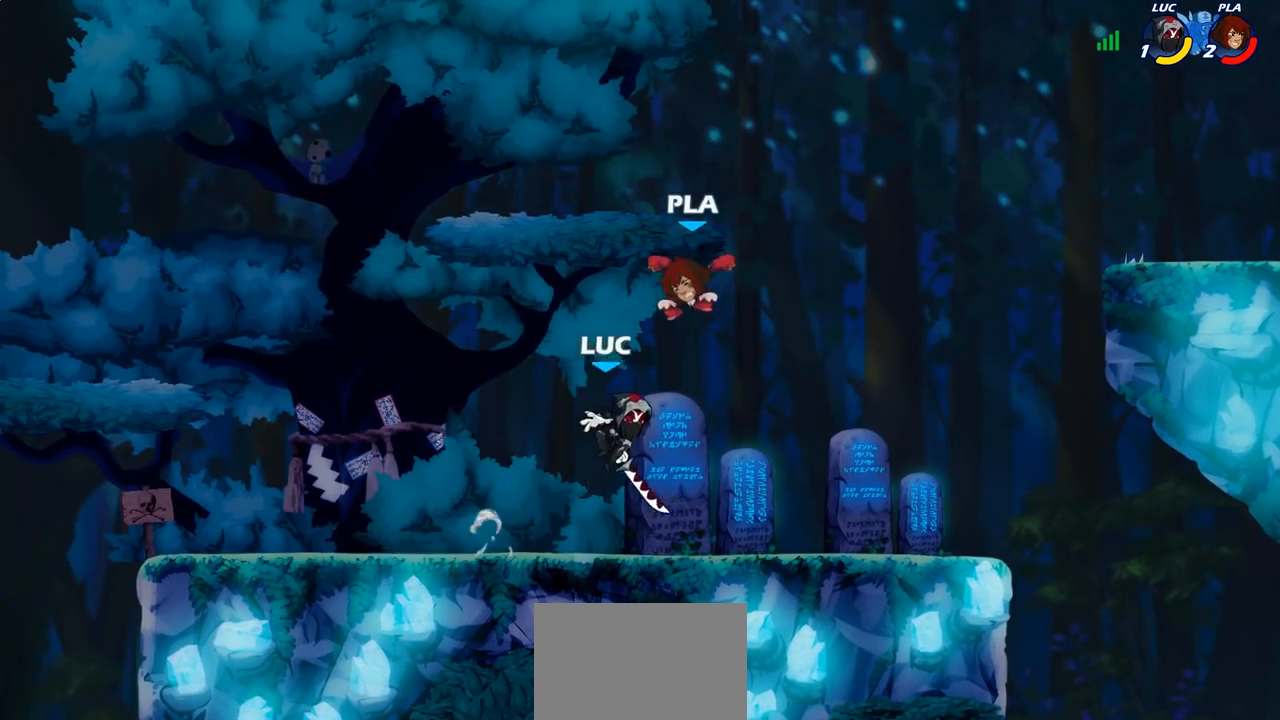
{"buttons": [], "left_stick": "left", "right_stick": "center", "events": [[17, "left_stick", "up"], [183, "left_stick", "left"]]}